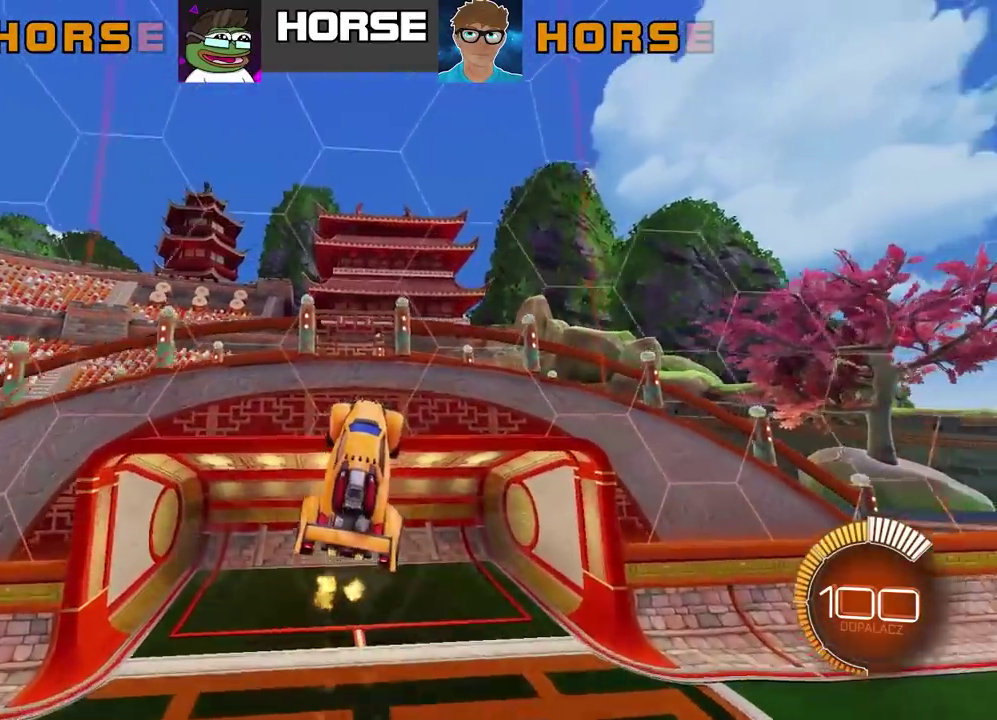
Gameplay with a controller (PlayStation layout); each line is a JSON object with the inputs held at the frame after it. "events" lists button and stick changes between this image and that frame as [ms after this image, input, new state], when the widget could be followed in between. Not read: L1.
{"buttons": ["R1"], "left_stick": "right", "right_stick": "center"}
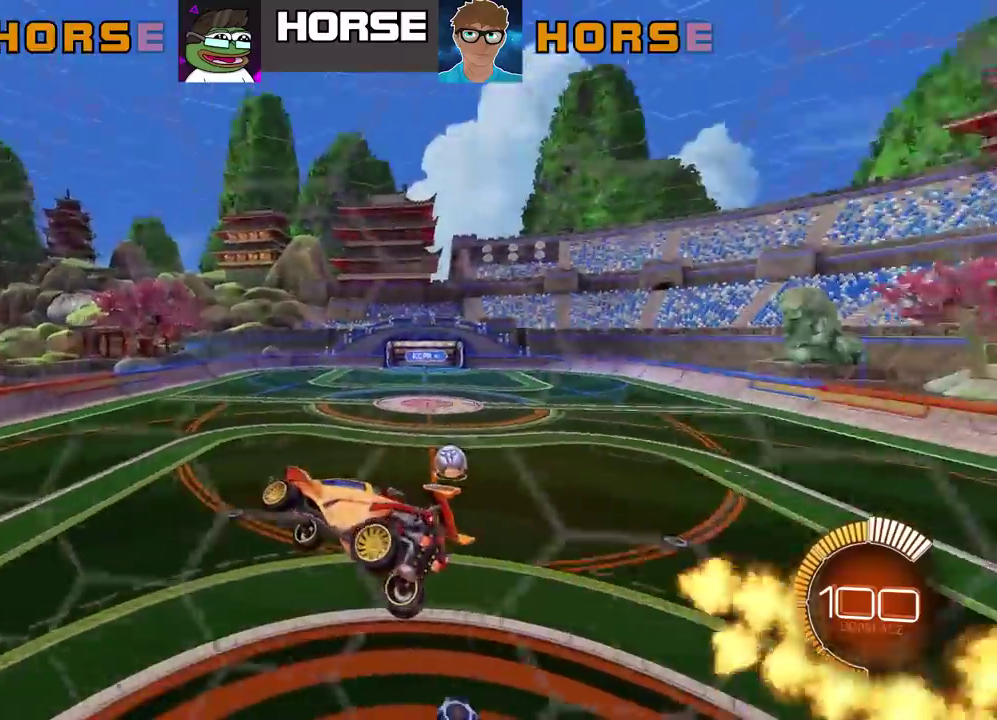
{"buttons": [], "left_stick": "center", "right_stick": "center"}
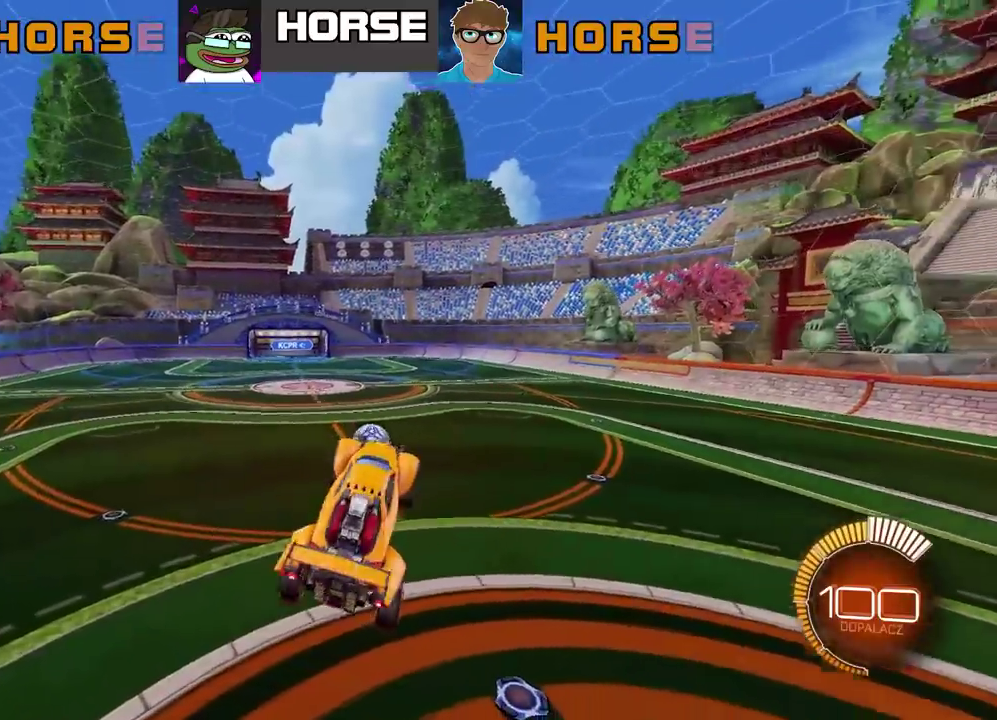
{"buttons": ["R2"], "left_stick": "center", "right_stick": "center", "events": [[100, "left_stick", "up"], [250, "R2", "down"], [267, "left_stick", "center"]]}
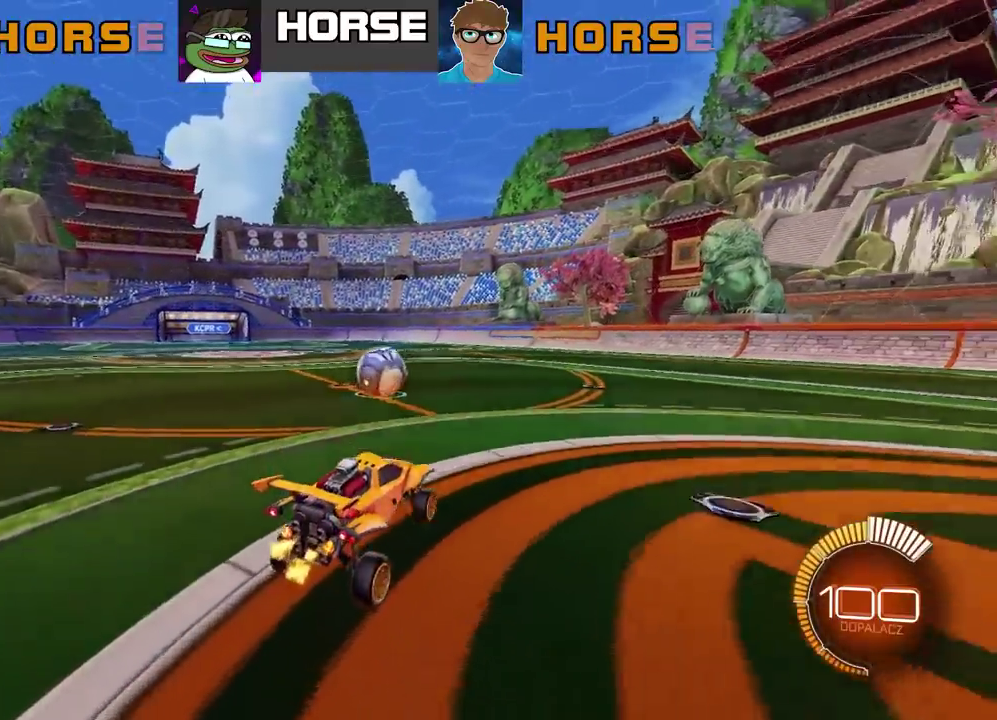
{"buttons": ["R2"], "left_stick": "right", "right_stick": "center", "events": [[67, "left_stick", "right"]]}
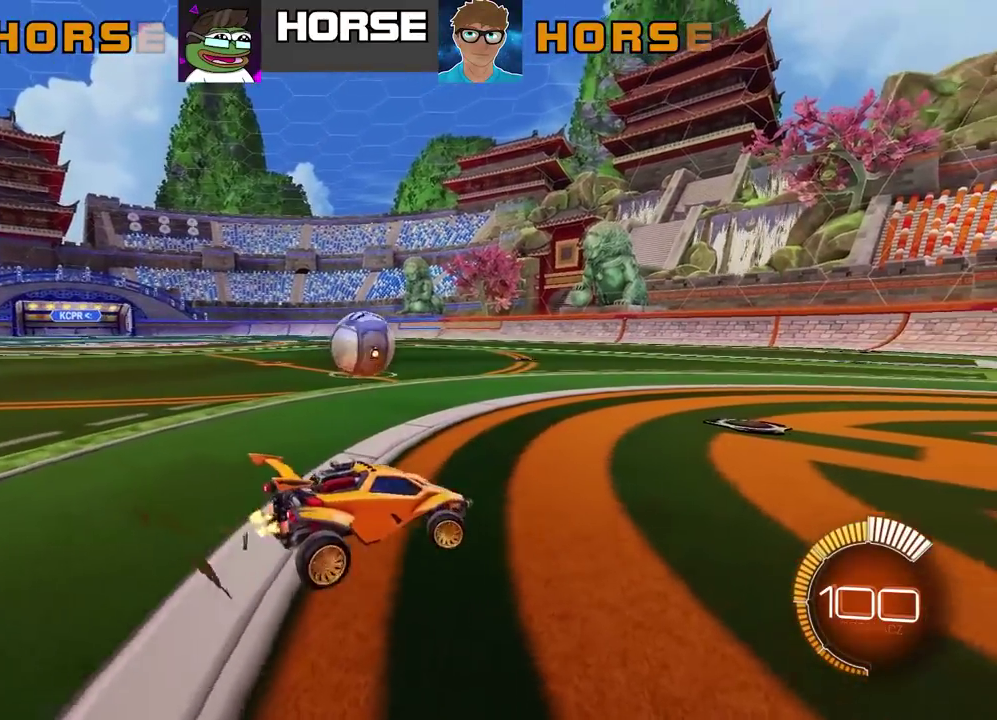
{"buttons": ["R2"], "left_stick": "left", "right_stick": "center", "events": [[117, "left_stick", "center"], [183, "left_stick", "left"]]}
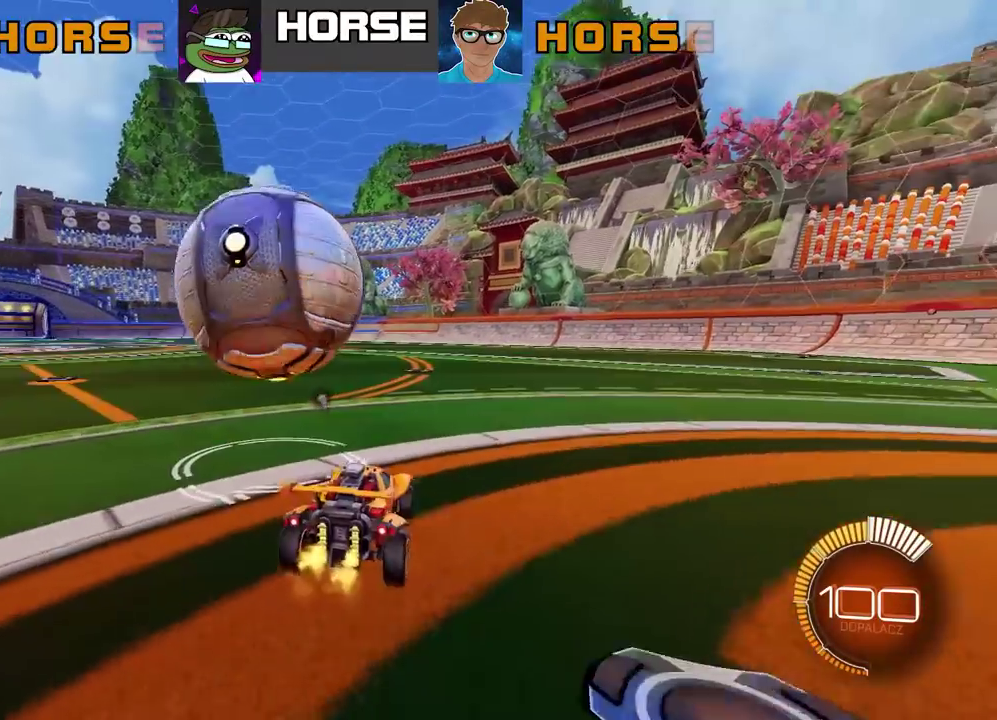
{"buttons": [], "left_stick": "left", "right_stick": "center", "events": [[17, "left_stick", "center"], [183, "R2", "up"], [183, "left_stick", "left"], [267, "left_stick", "center"], [400, "left_stick", "left"]]}
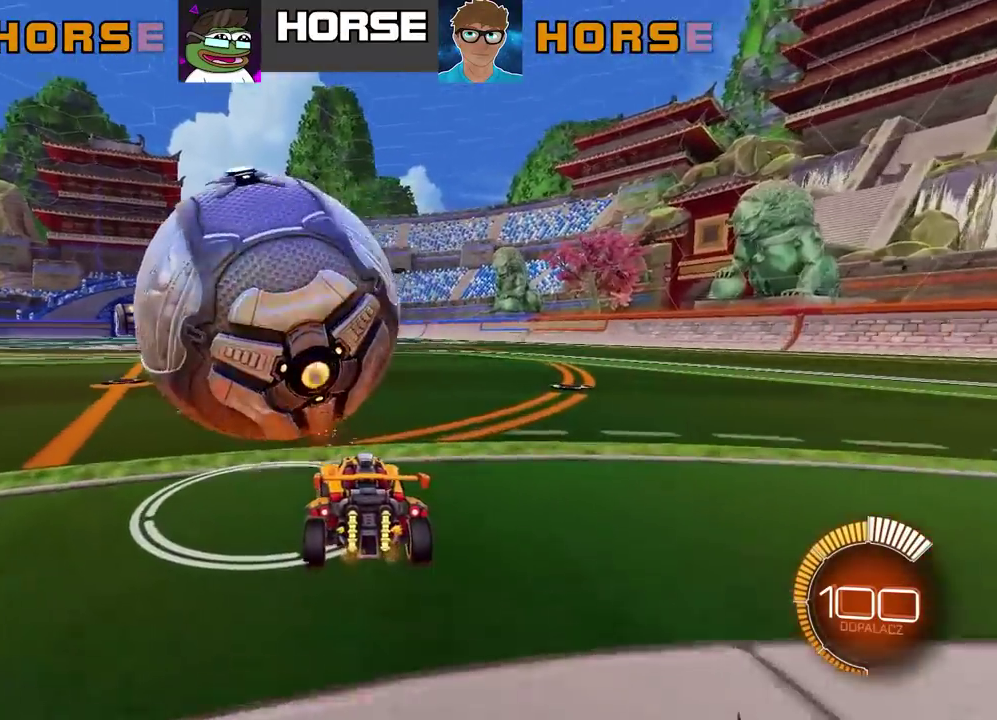
{"buttons": [], "left_stick": "left", "right_stick": "center", "events": [[83, "left_stick", "center"], [200, "left_stick", "left"]]}
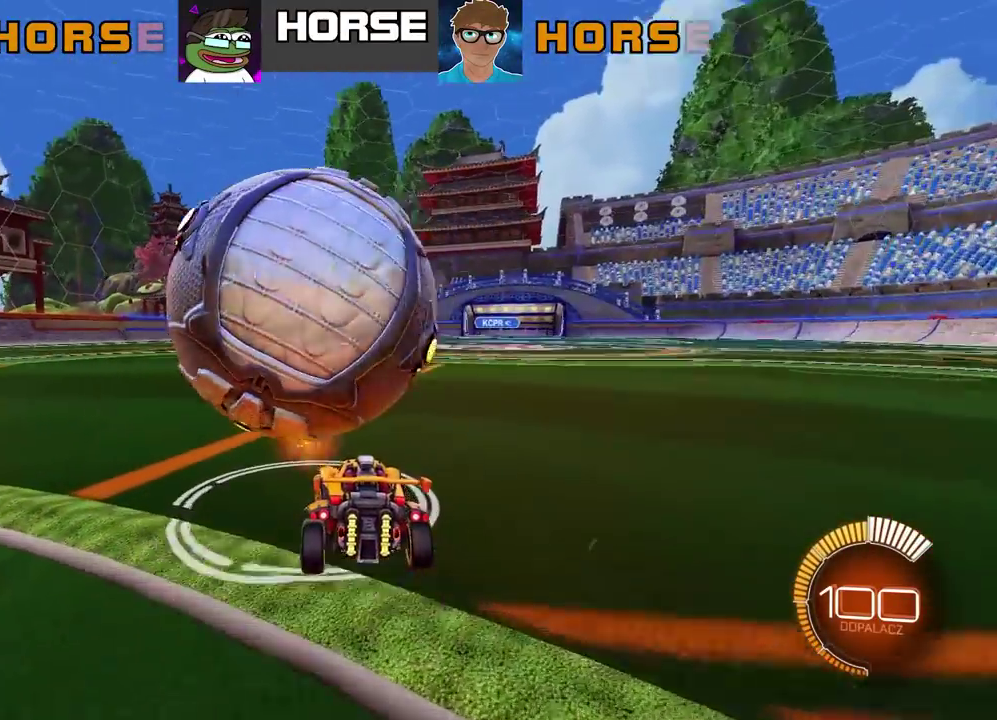
{"buttons": [], "left_stick": "right", "right_stick": "center", "events": [[67, "R2", "down"], [200, "left_stick", "center"], [267, "R2", "up"], [350, "R2", "down"], [483, "left_stick", "right"], [500, "R2", "up"]]}
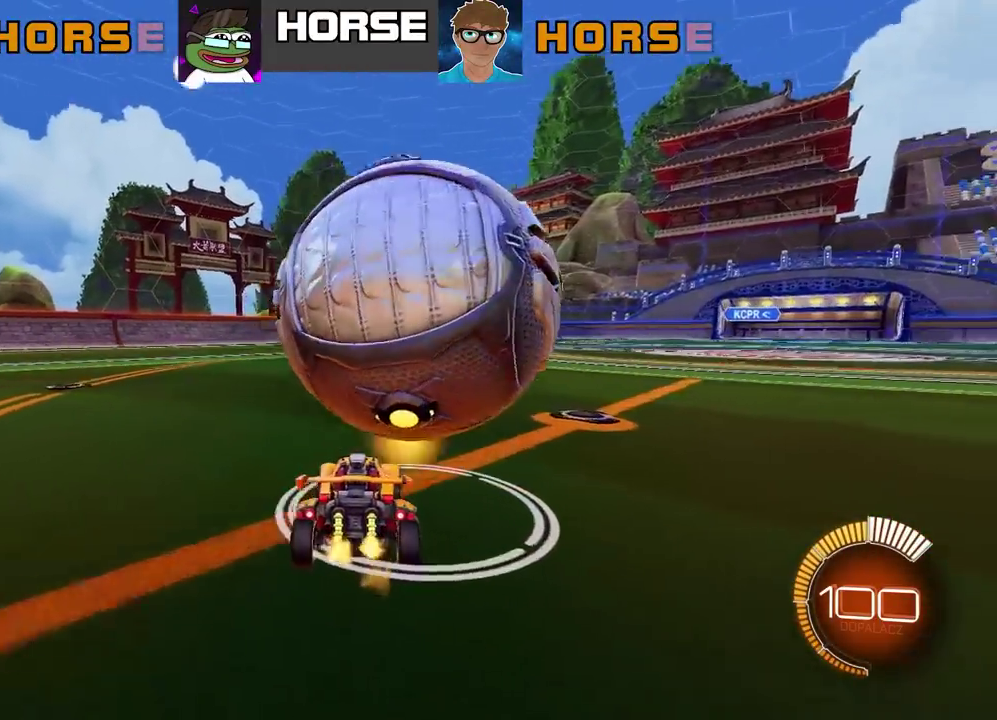
{"buttons": [], "left_stick": "right", "right_stick": "center", "events": [[217, "left_stick", "center"], [233, "R2", "down"], [333, "CIRCLE", "down"], [417, "left_stick", "right"], [433, "CIRCLE", "up"], [467, "R2", "up"]]}
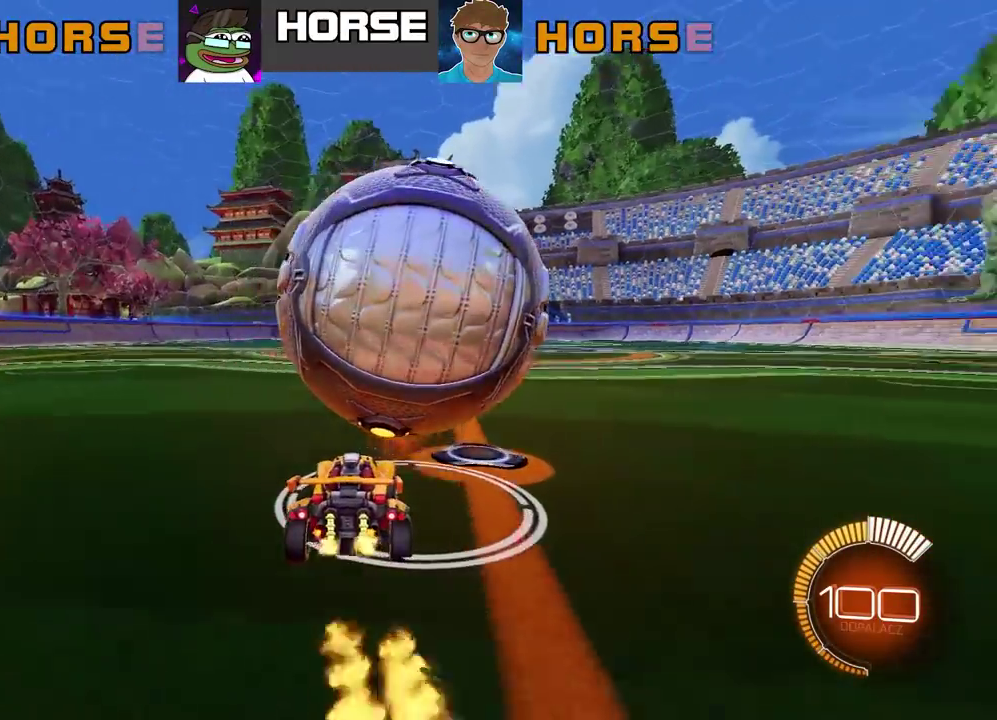
{"buttons": ["R2"], "left_stick": "center", "right_stick": "center", "events": [[33, "left_stick", "center"], [200, "left_stick", "right"], [250, "left_stick", "center"], [333, "left_stick", "left"], [400, "R2", "down"], [417, "left_stick", "center"]]}
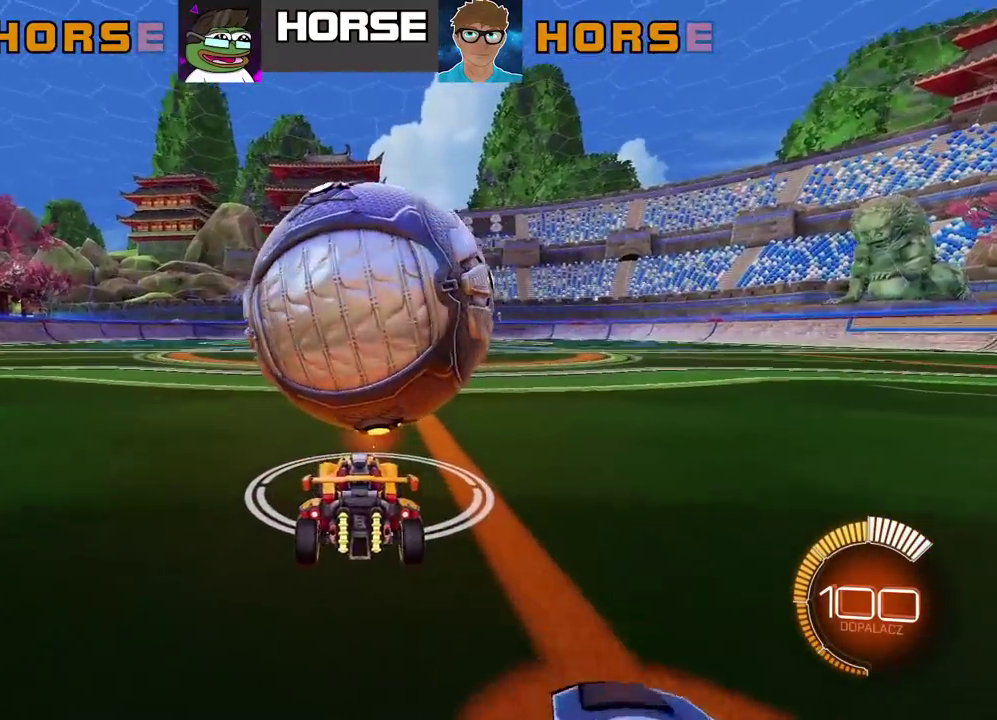
{"buttons": [], "left_stick": "center", "right_stick": "center", "events": [[67, "CIRCLE", "down"], [133, "left_stick", "left"], [233, "left_stick", "center"], [267, "CIRCLE", "up"], [300, "R2", "up"], [333, "left_stick", "right"], [433, "left_stick", "center"]]}
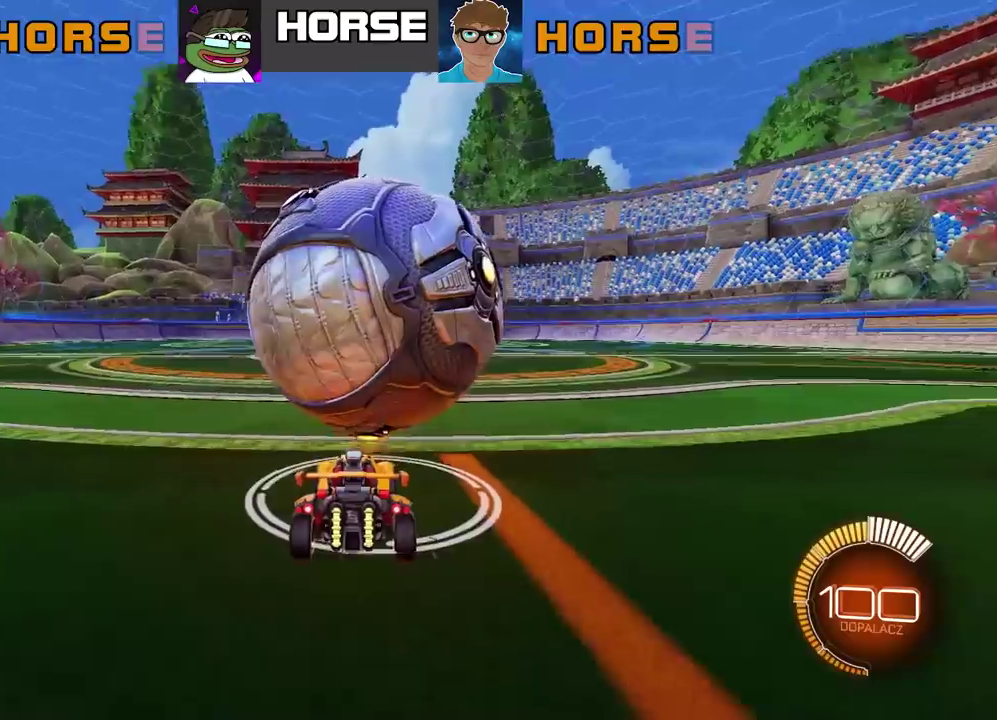
{"buttons": [], "left_stick": "center", "right_stick": "center", "events": [[100, "R2", "down"], [267, "CIRCLE", "down"], [433, "CIRCLE", "up"], [500, "R2", "up"]]}
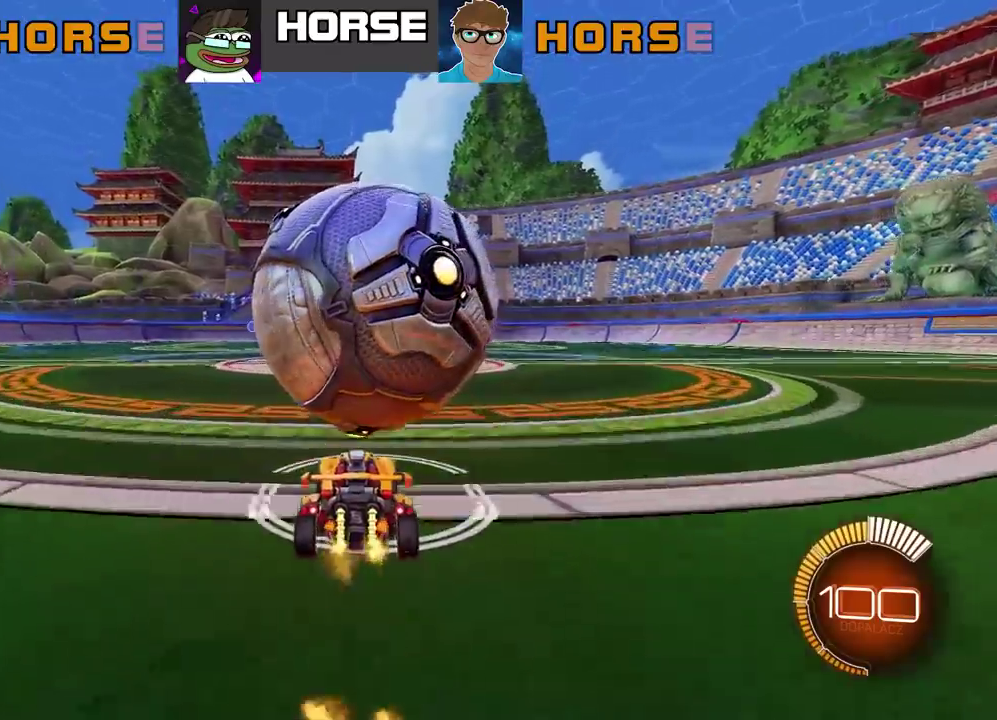
{"buttons": ["CIRCLE", "R2"], "left_stick": "center", "right_stick": "center", "events": [[283, "left_stick", "right"], [350, "left_stick", "center"], [367, "R2", "down"], [417, "CIRCLE", "down"]]}
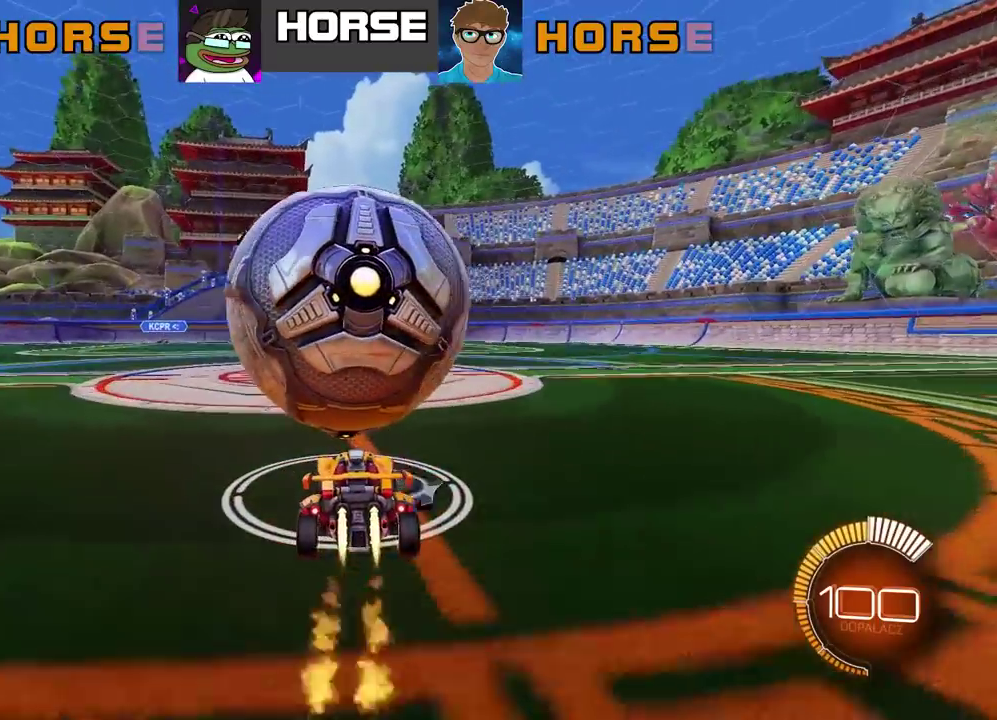
{"buttons": [], "left_stick": "center", "right_stick": "center", "events": [[33, "CIRCLE", "up"], [100, "R2", "up"], [183, "R2", "down"], [217, "CIRCLE", "down"], [283, "CIRCLE", "up"], [300, "R2", "up"]]}
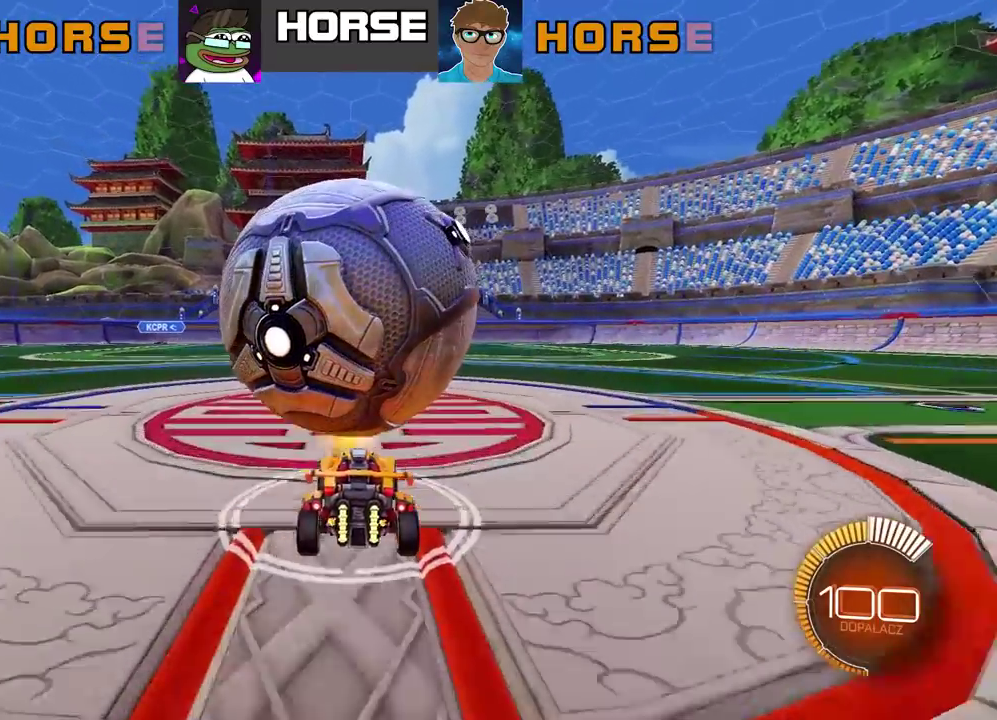
{"buttons": [], "left_stick": "center", "right_stick": "center", "events": [[200, "R2", "down"], [217, "CIRCLE", "down"], [350, "CIRCLE", "up"], [367, "R2", "up"]]}
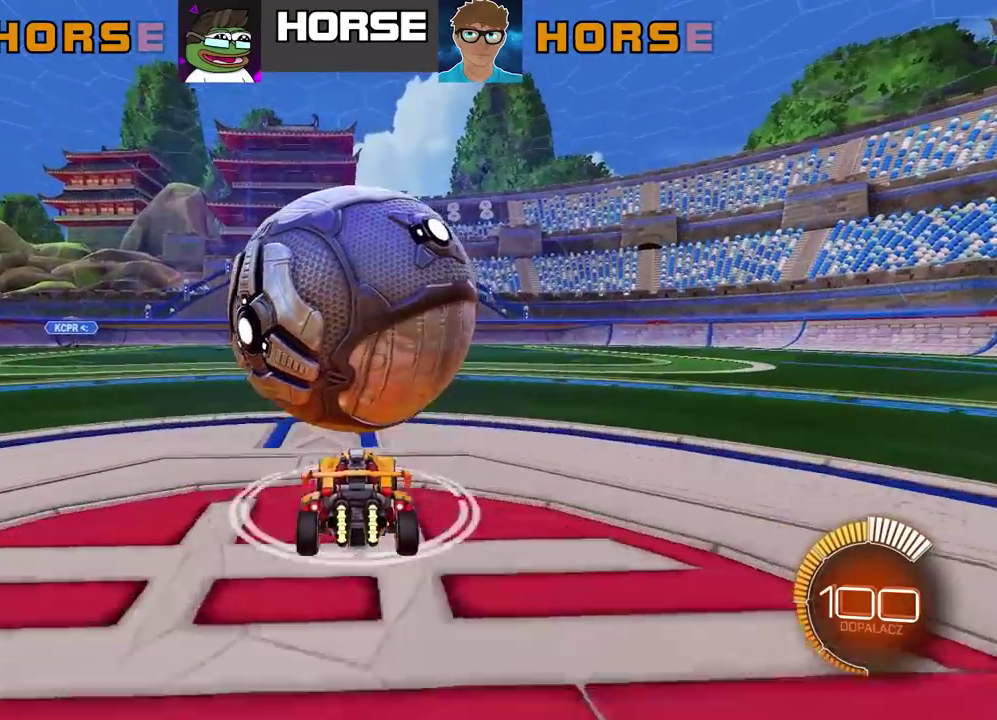
{"buttons": ["CIRCLE", "R2"], "left_stick": "center", "right_stick": "center", "events": [[83, "R2", "down"], [117, "CIRCLE", "down"], [267, "CIRCLE", "up"], [433, "CIRCLE", "down"]]}
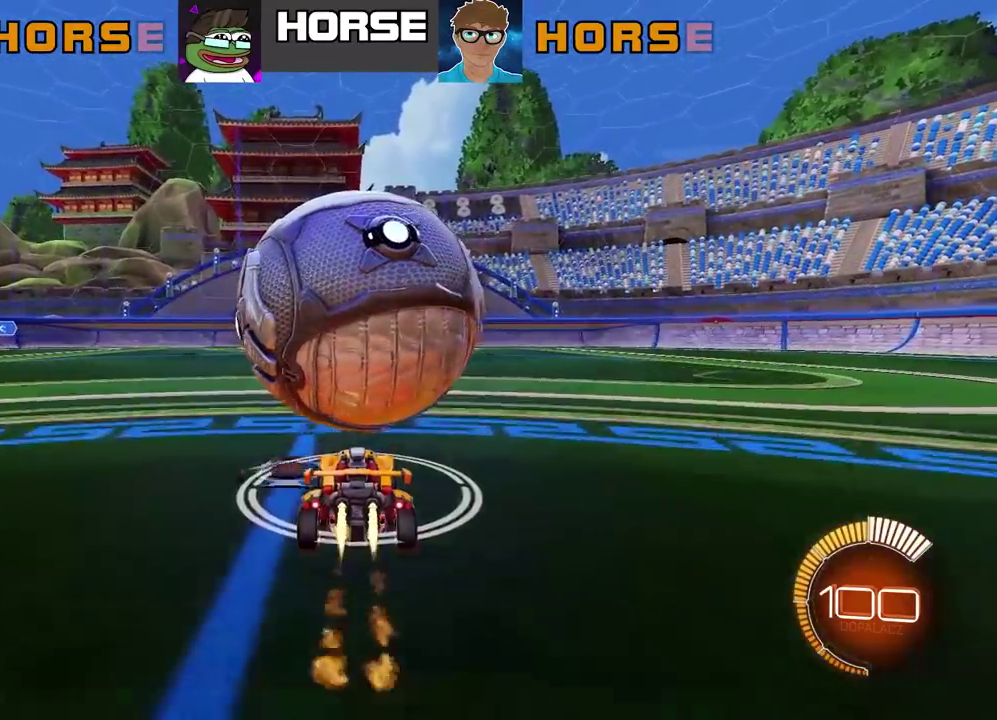
{"buttons": [], "left_stick": "center", "right_stick": "center", "events": [[83, "CIRCLE", "up"], [117, "R2", "up"], [267, "R2", "down"], [283, "CIRCLE", "down"], [417, "CIRCLE", "up"], [450, "R2", "up"]]}
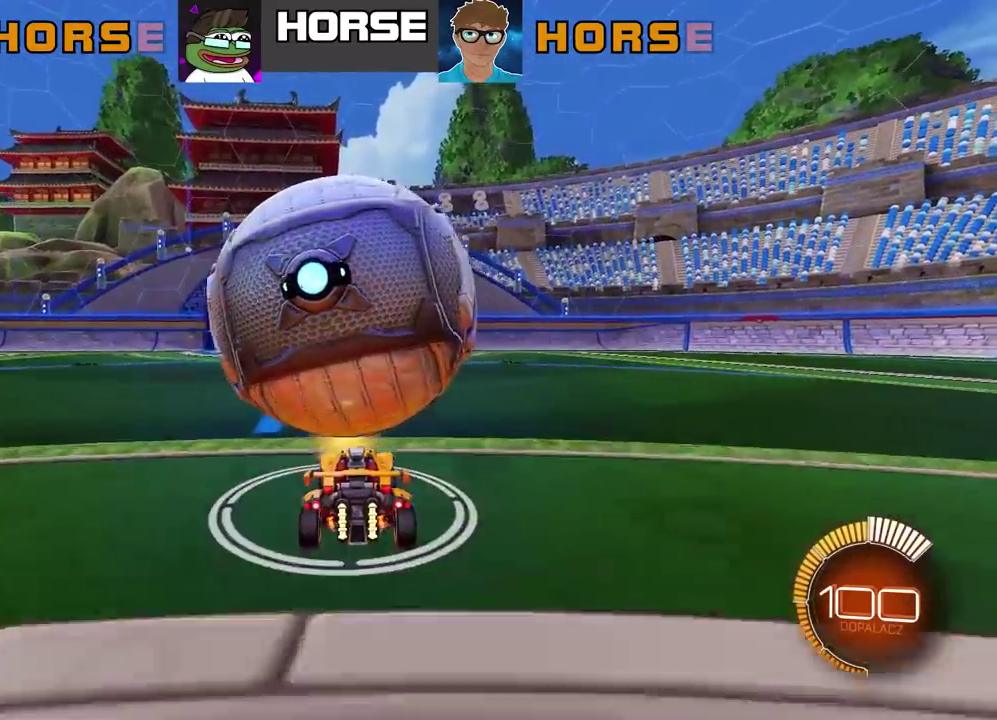
{"buttons": ["R2"], "left_stick": "center", "right_stick": "center", "events": [[300, "R2", "down"]]}
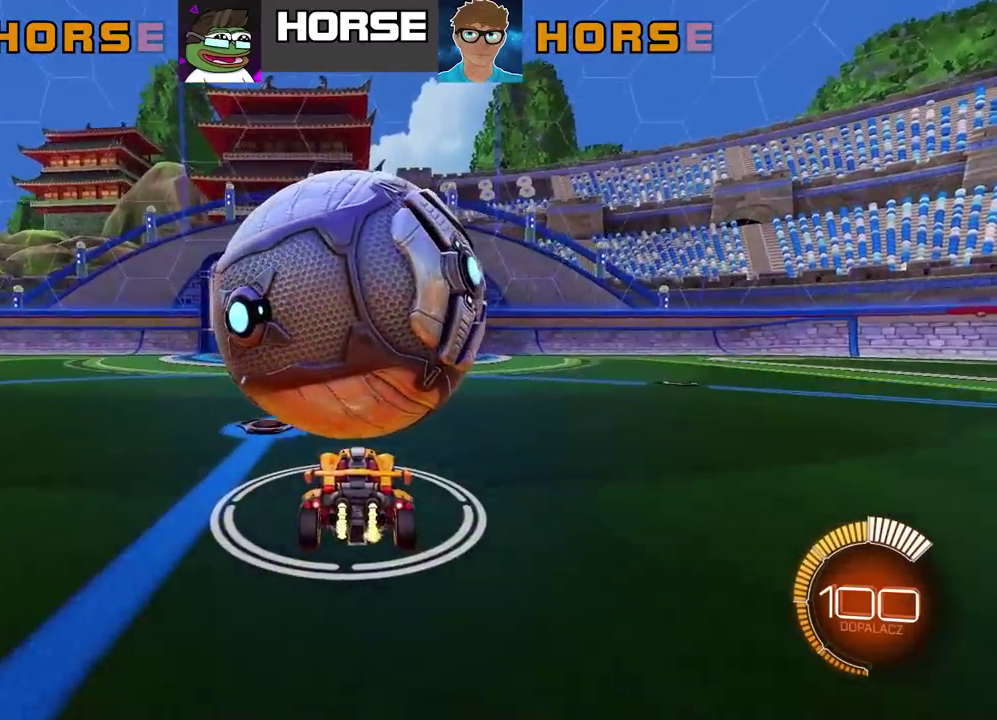
{"buttons": ["CIRCLE", "R2"], "left_stick": "down", "right_stick": "center", "events": [[17, "CIRCLE", "down"], [67, "CROSS", "down"], [133, "left_stick", "down"], [200, "CIRCLE", "up"], [217, "CROSS", "up"], [283, "CROSS", "down"], [300, "CIRCLE", "down"], [500, "CROSS", "up"]]}
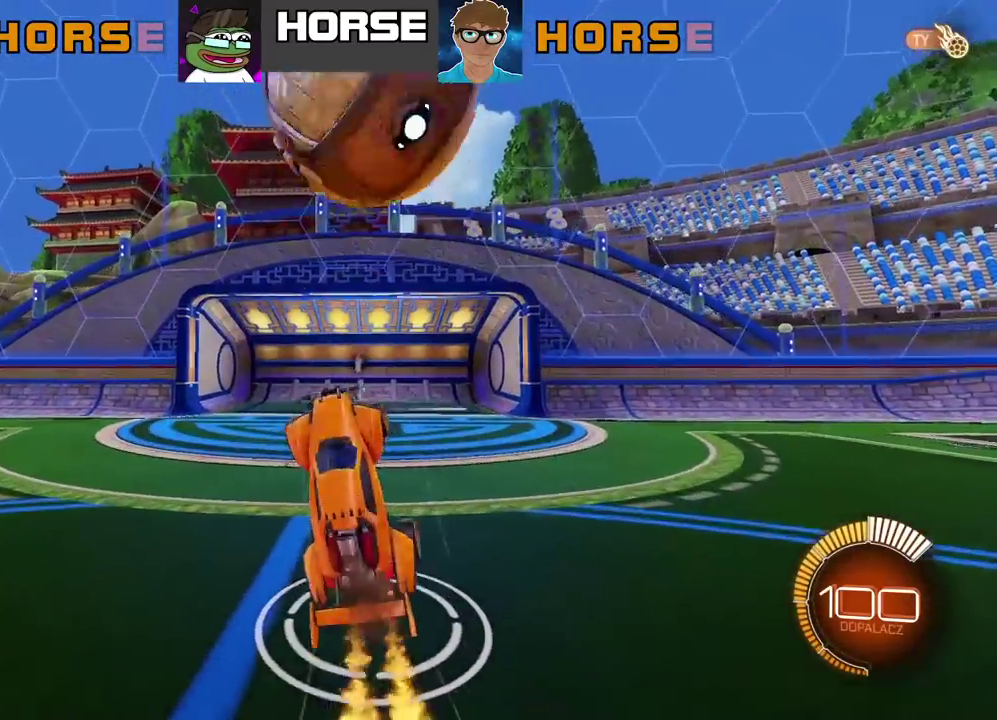
{"buttons": [], "left_stick": "left", "right_stick": "center", "events": [[17, "CIRCLE", "up"], [17, "R2", "up"], [200, "left_stick", "center"], [400, "TRIANGLE", "down"], [417, "left_stick", "left"], [483, "TRIANGLE", "up"]]}
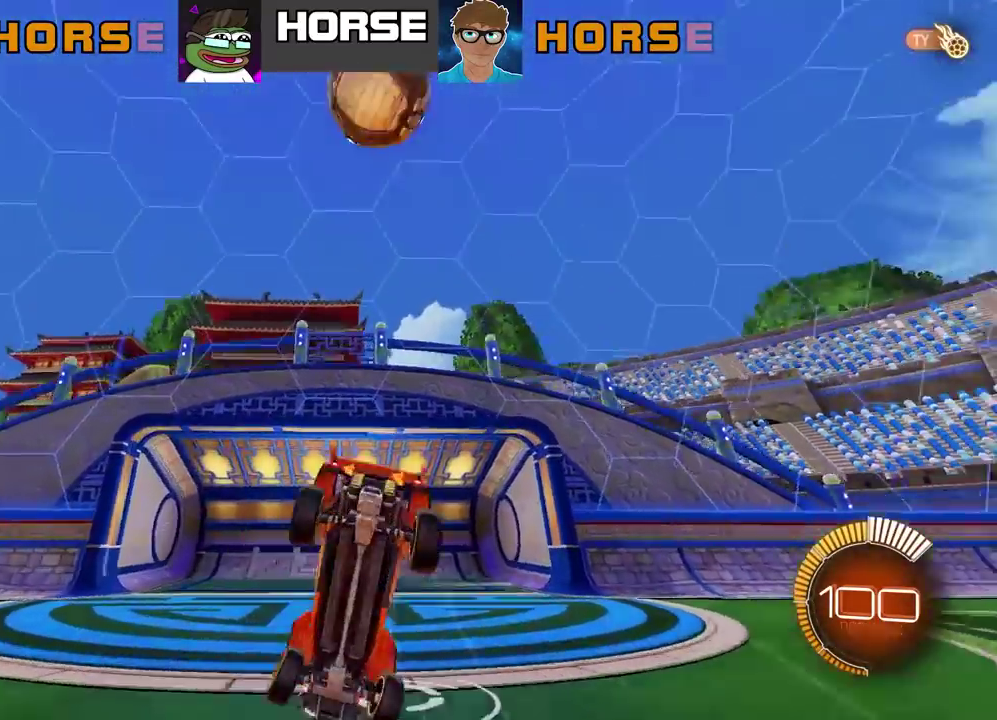
{"buttons": ["R2"], "left_stick": "left", "right_stick": "center", "events": [[233, "R2", "down"]]}
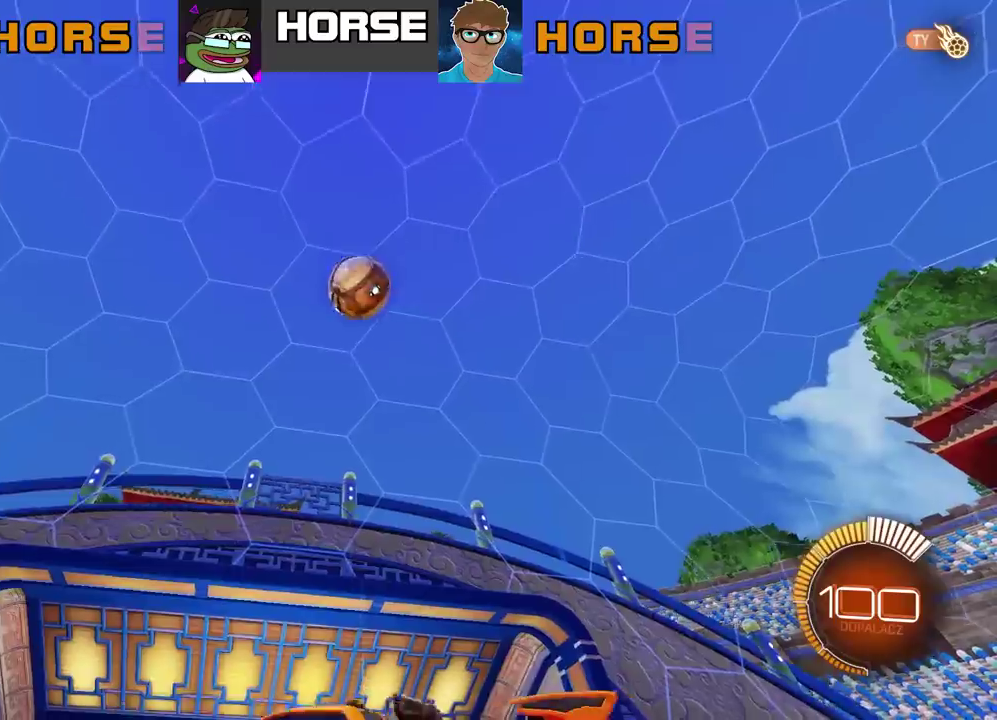
{"buttons": ["R2"], "left_stick": "right", "right_stick": "center", "events": [[50, "left_stick", "center"], [433, "R2", "up"], [483, "R2", "down"], [483, "left_stick", "right"]]}
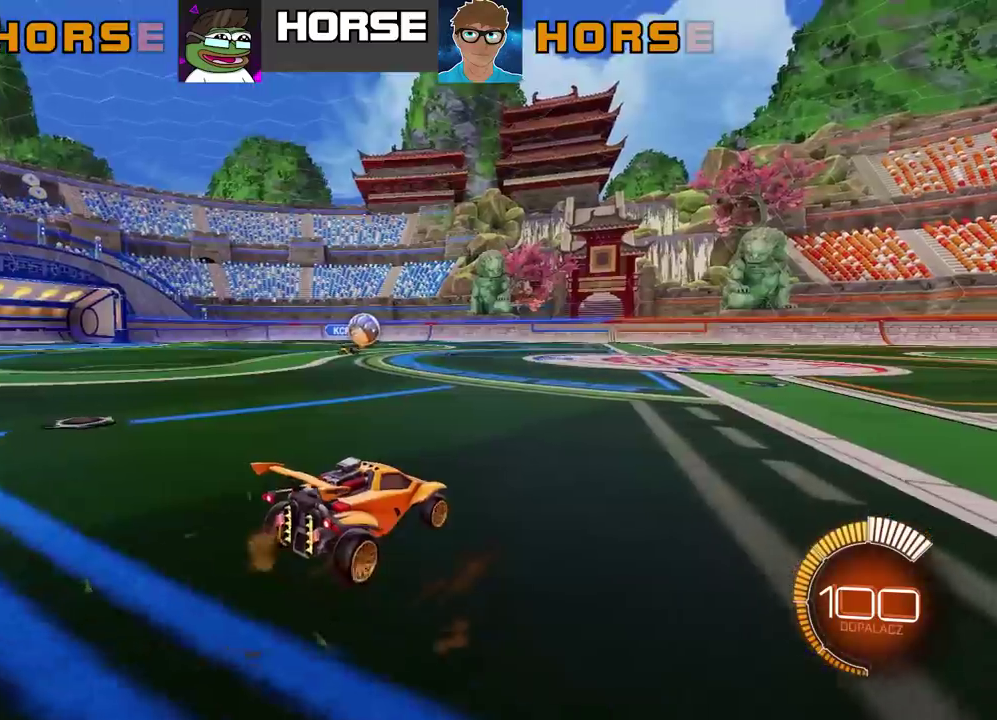
{"buttons": ["R2"], "left_stick": "center", "right_stick": "center", "events": [[50, "left_stick", "center"], [200, "left_stick", "left"], [267, "left_stick", "center"], [433, "left_stick", "right"], [483, "left_stick", "center"]]}
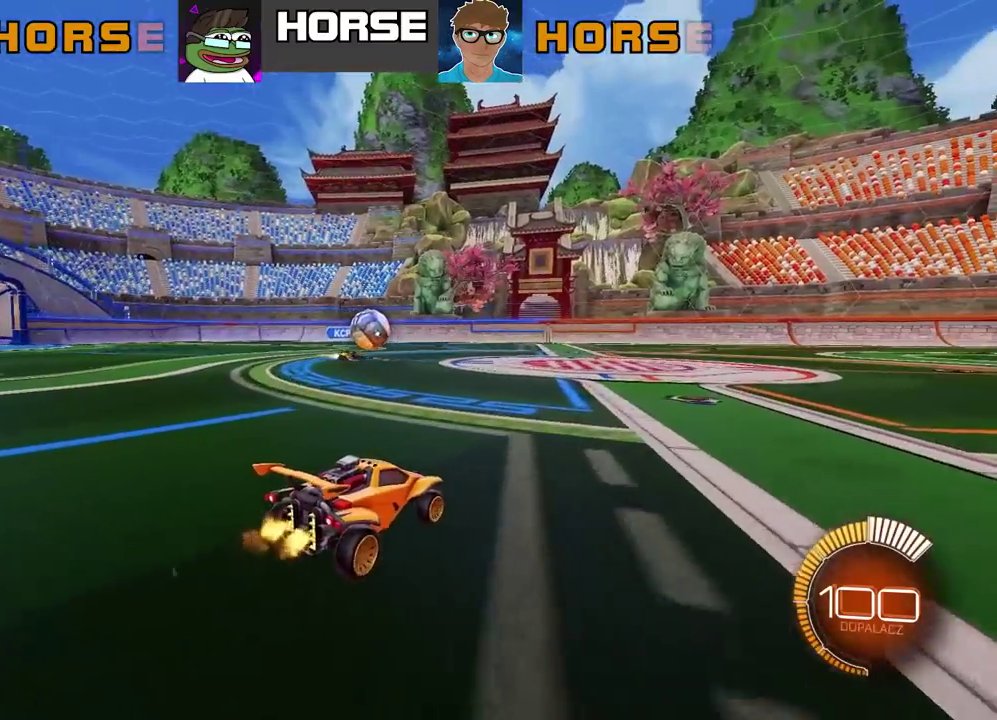
{"buttons": ["R2"], "left_stick": "right", "right_stick": "center", "events": [[183, "left_stick", "right"], [283, "left_stick", "center"], [450, "left_stick", "right"]]}
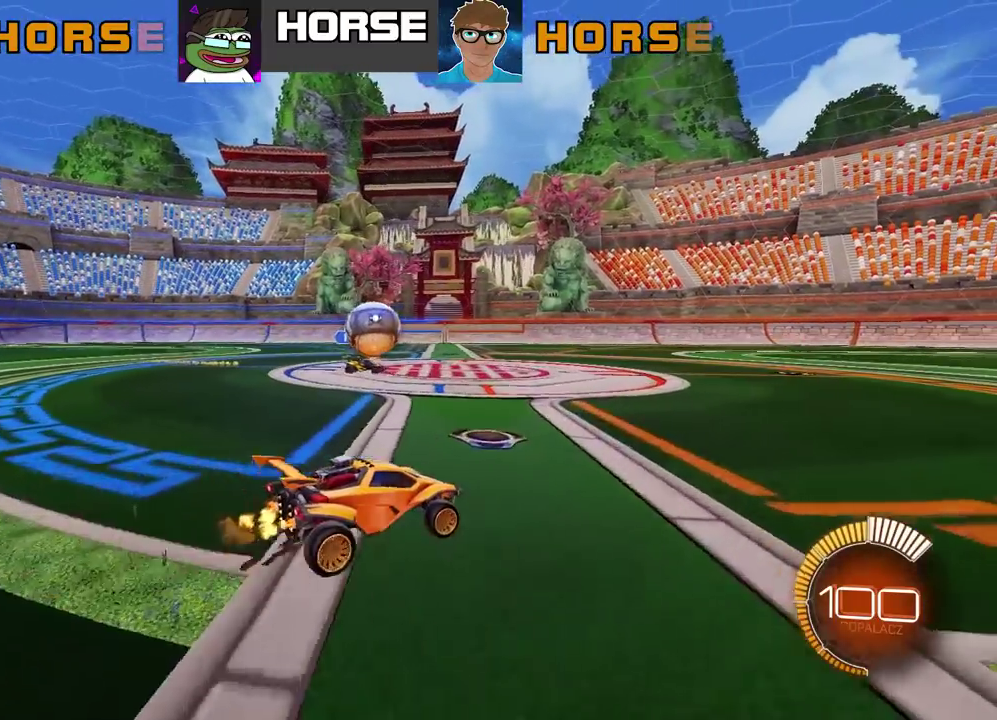
{"buttons": ["R2"], "left_stick": "center", "right_stick": "center", "events": [[33, "left_stick", "center"], [200, "left_stick", "right"], [367, "left_stick", "center"]]}
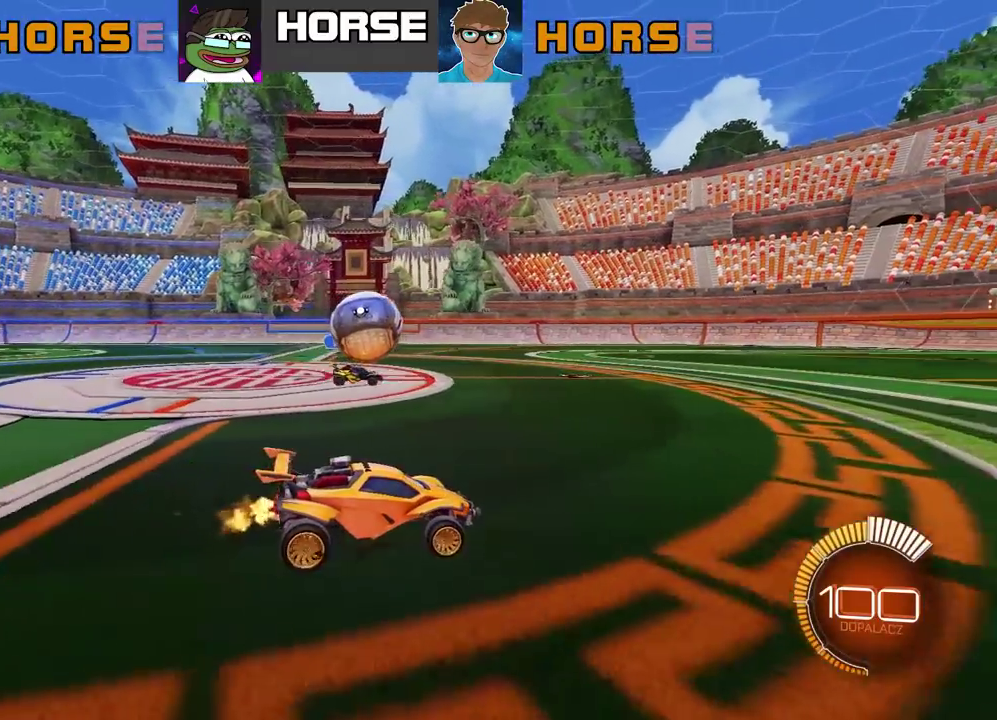
{"buttons": ["R2"], "left_stick": "center", "right_stick": "center", "events": [[17, "R2", "up"], [217, "R2", "down"]]}
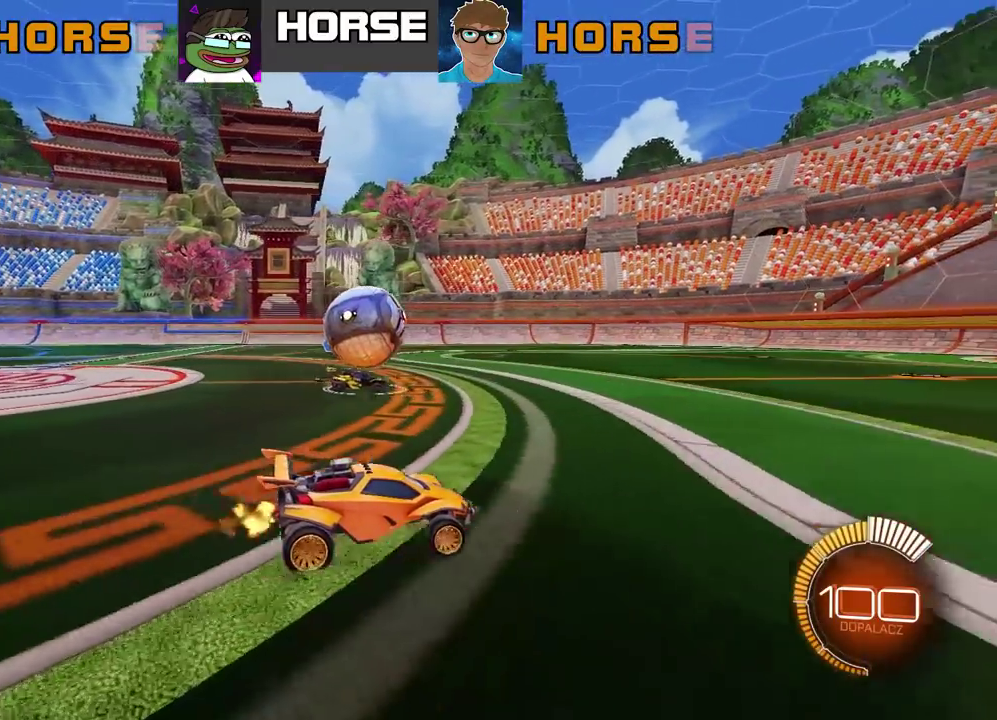
{"buttons": ["R2"], "left_stick": "center", "right_stick": "center", "events": [[133, "R2", "up"], [400, "R2", "down"]]}
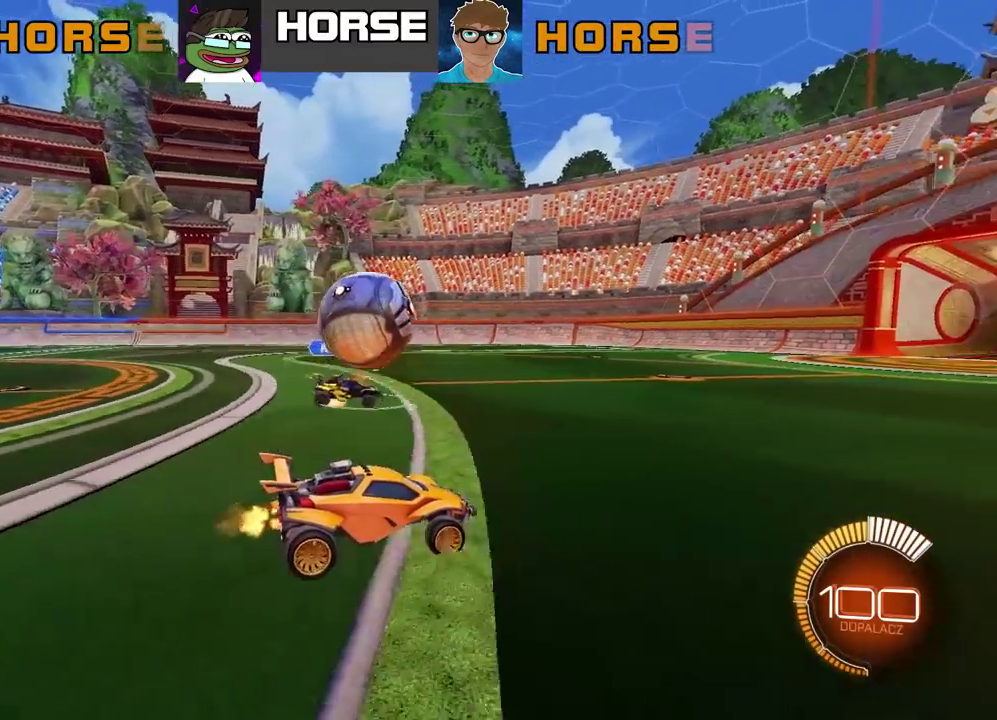
{"buttons": ["R2"], "left_stick": "center", "right_stick": "center", "events": [[50, "left_stick", "right"], [100, "left_stick", "center"]]}